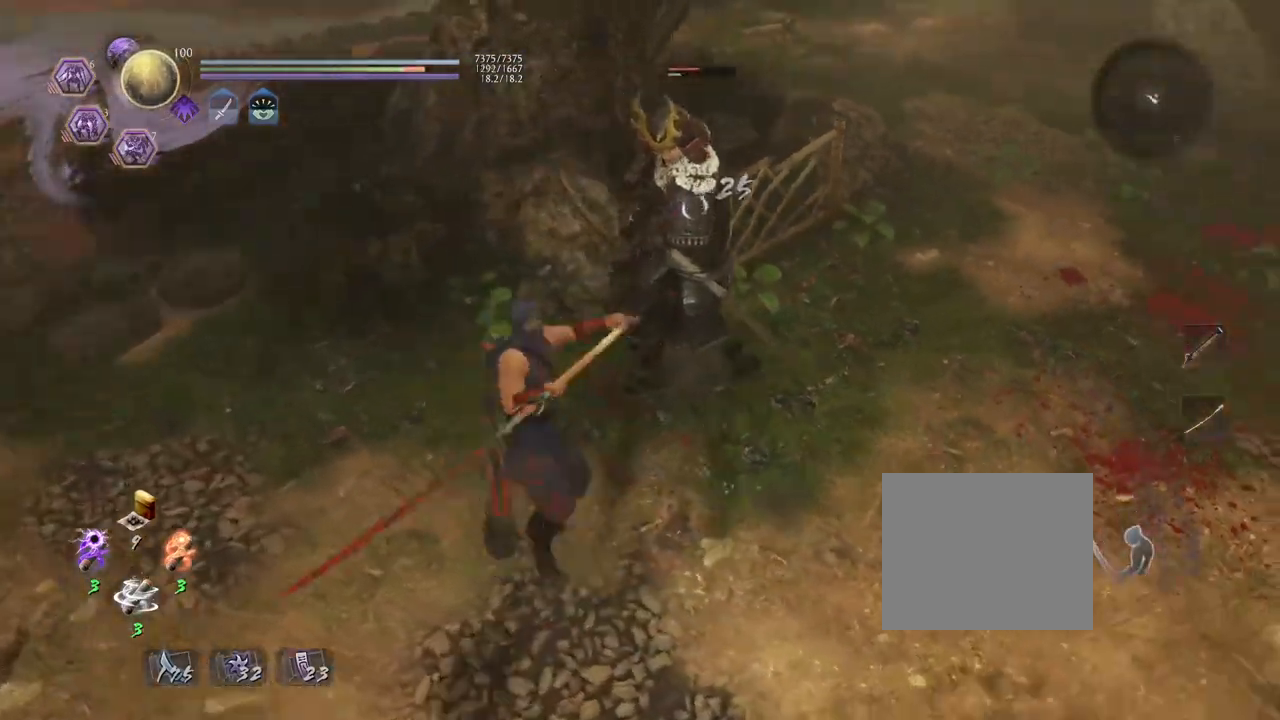
Gameplay with a controller (PlayStation layout); each line is a JSON object with the inputs held at the frame after it. "events" lists button and stick changes between this image and that frame as [ms after this image, input, new state], when the widget could be followed in between. Not read: TOUCHPAD.
{"buttons": [], "left_stick": "center", "right_stick": "center", "events": []}
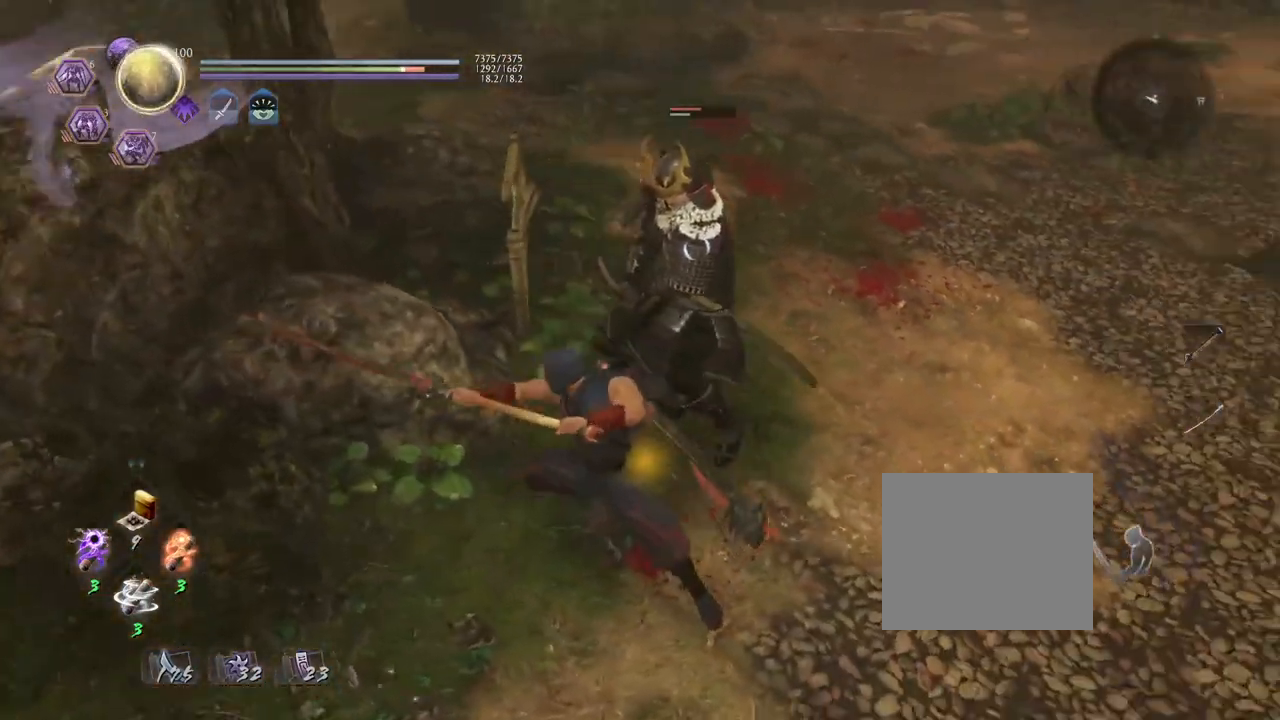
{"buttons": [], "left_stick": "down-right", "right_stick": "center", "events": [[83, "R1", "down"], [133, "CROSS", "down"], [233, "CROSS", "up"], [233, "R1", "up"], [300, "R1", "down"], [350, "SQUARE", "down"], [383, "left_stick", "down-right"], [450, "R1", "up"], [450, "SQUARE", "up"]]}
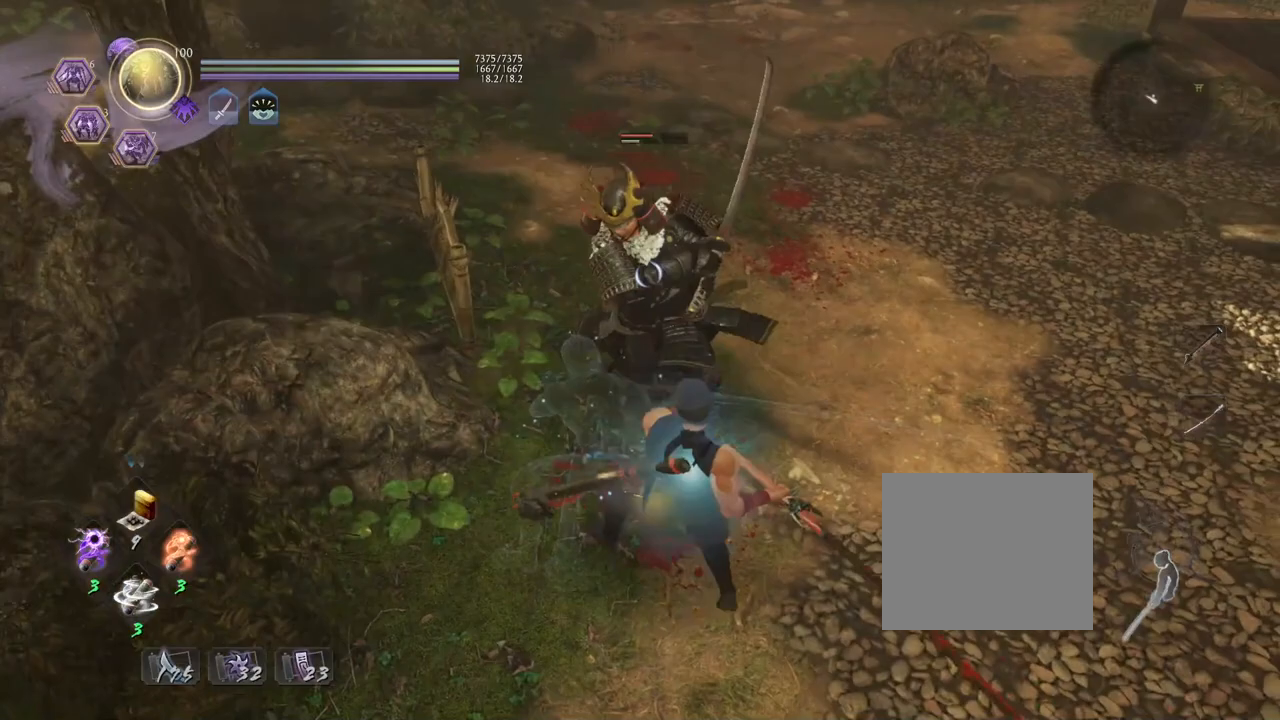
{"buttons": [], "left_stick": "center", "right_stick": "center", "events": [[50, "left_stick", "center"], [117, "L1", "down"], [300, "L1", "up"]]}
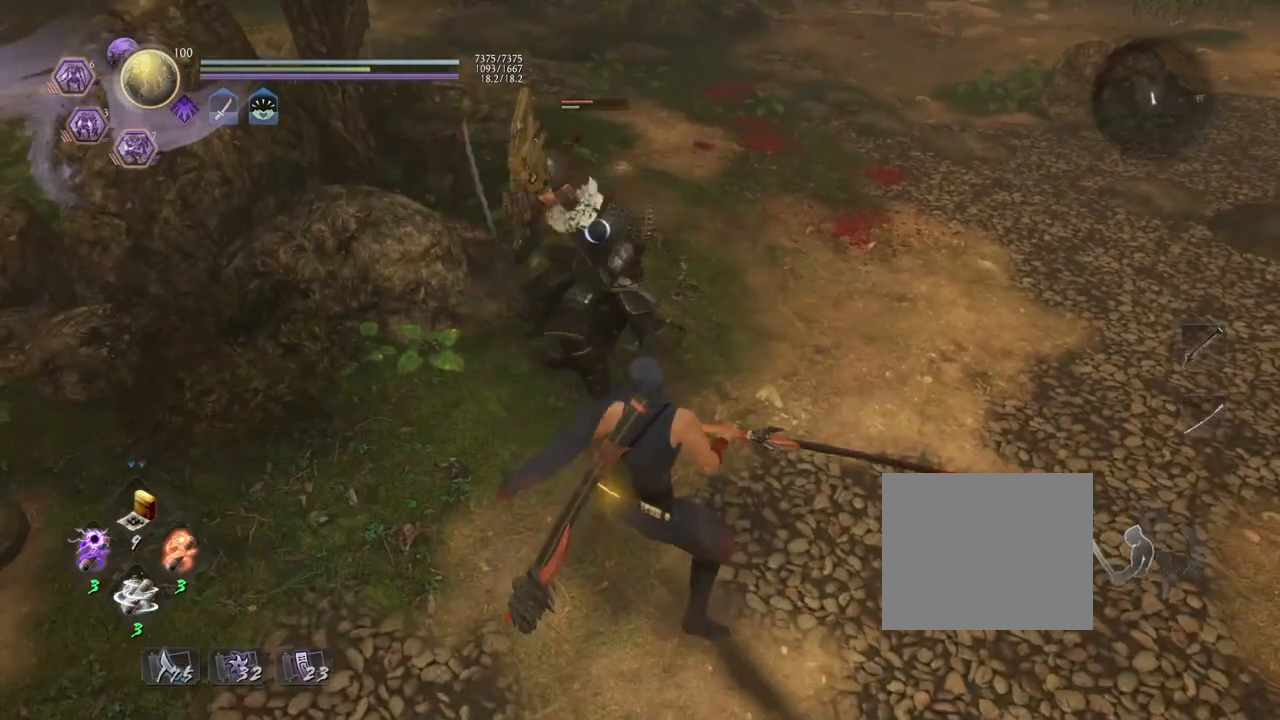
{"buttons": [], "left_stick": "down", "right_stick": "center", "events": [[67, "L1", "down"], [300, "left_stick", "down"], [350, "CROSS", "down"], [483, "L1", "up"], [500, "CROSS", "up"]]}
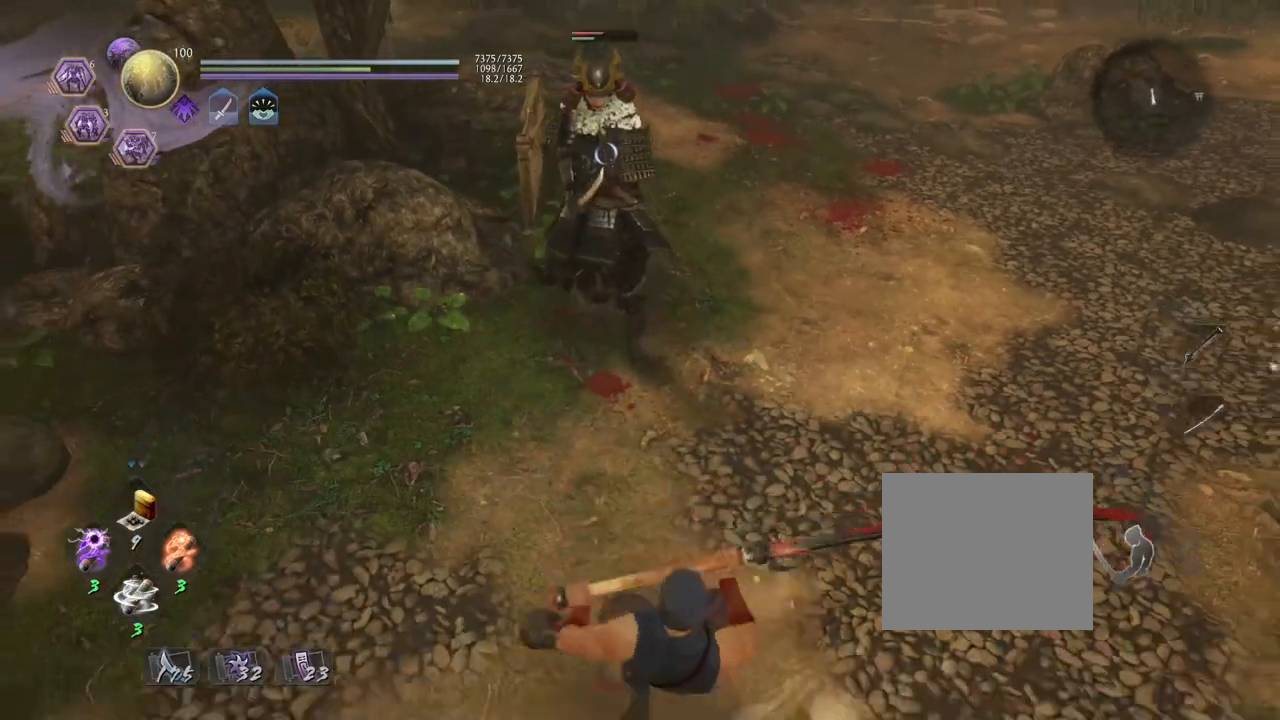
{"buttons": ["CROSS"], "left_stick": "up", "right_stick": "center", "events": [[100, "left_stick", "left"], [167, "left_stick", "up-left"], [283, "CROSS", "down"], [300, "left_stick", "up"]]}
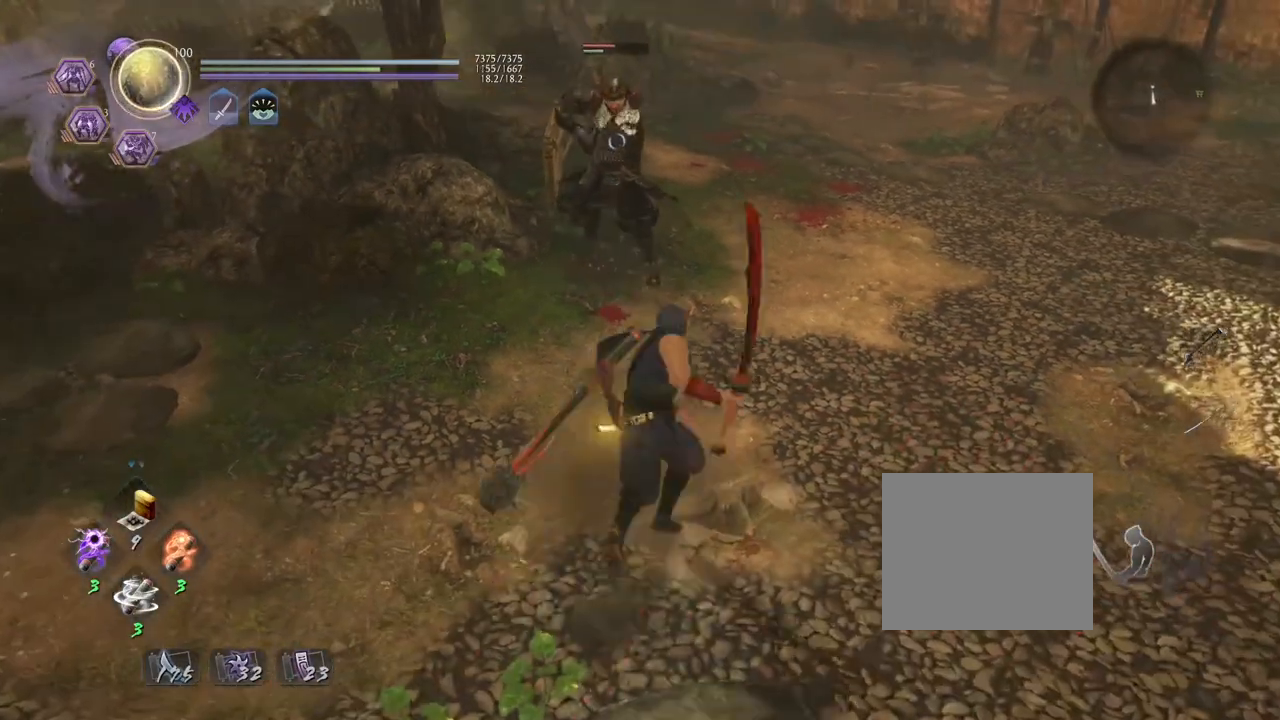
{"buttons": [], "left_stick": "center", "right_stick": "center", "events": [[117, "SQUARE", "down"], [267, "CROSS", "up"], [267, "SQUARE", "up"], [267, "left_stick", "center"]]}
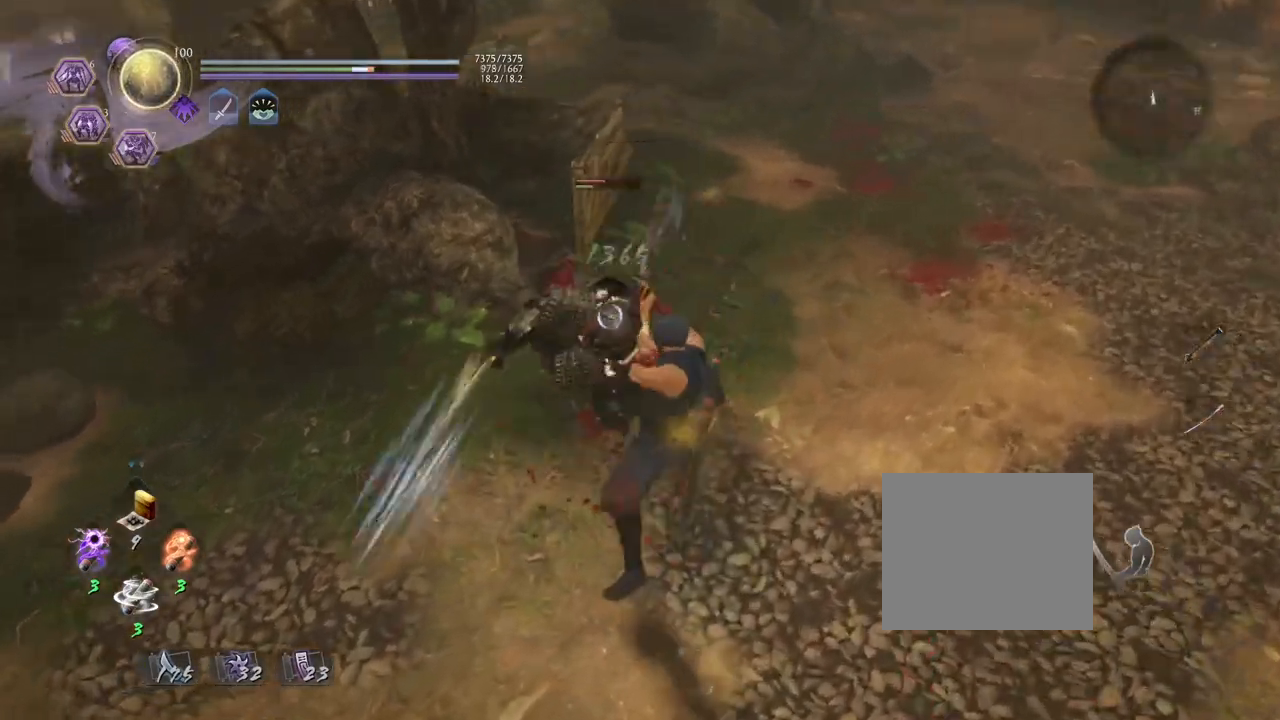
{"buttons": ["L1"], "left_stick": "up", "right_stick": "center", "events": [[250, "R1", "down"], [300, "CROSS", "down"], [400, "R1", "up"], [417, "CROSS", "up"], [450, "L1", "down"], [467, "left_stick", "up"]]}
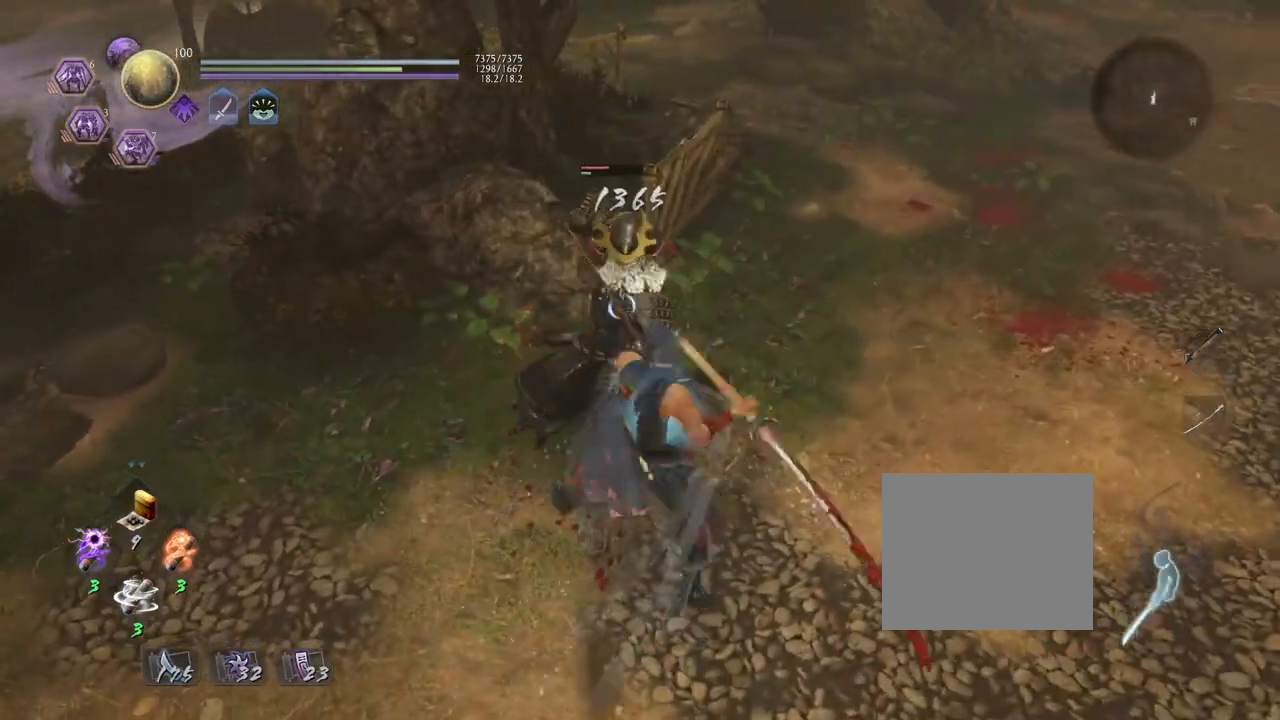
{"buttons": ["CROSS"], "left_stick": "up", "right_stick": "center", "events": [[117, "CROSS", "down"], [350, "L1", "up"]]}
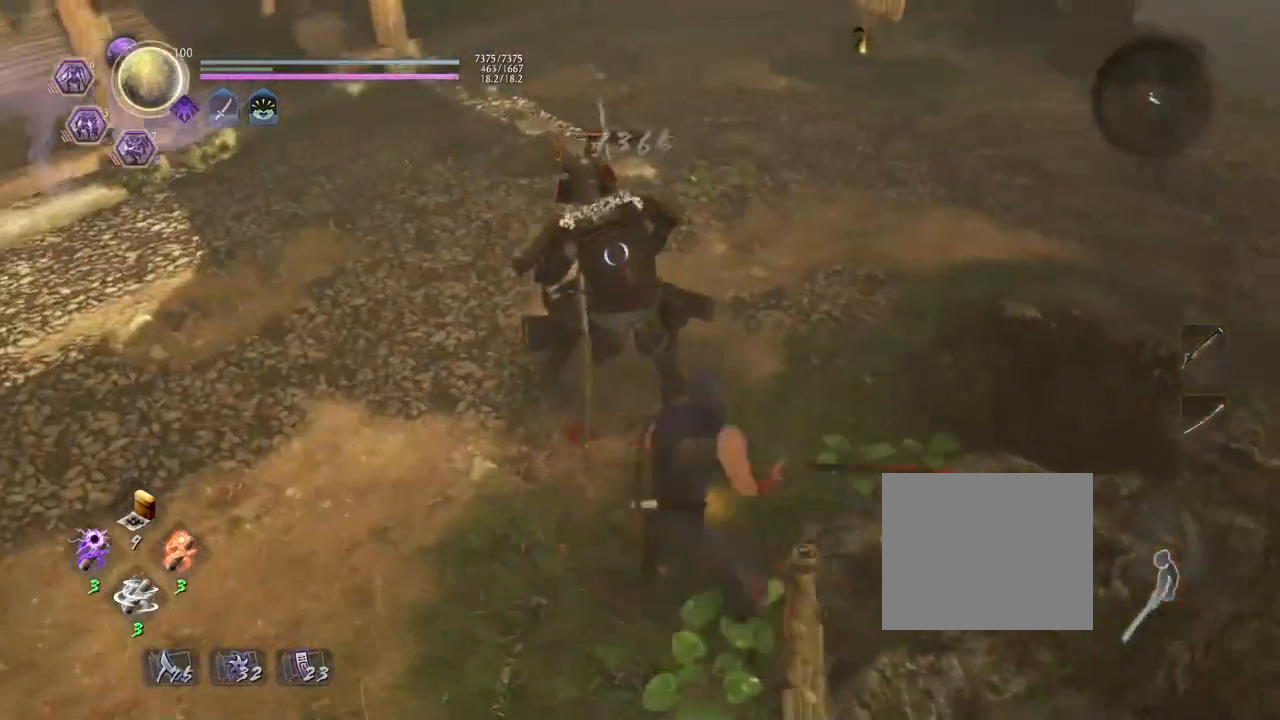
{"buttons": [], "left_stick": "center", "right_stick": "center", "events": [[200, "SQUARE", "down"], [317, "SQUARE", "up"], [350, "CROSS", "up"], [350, "left_stick", "center"]]}
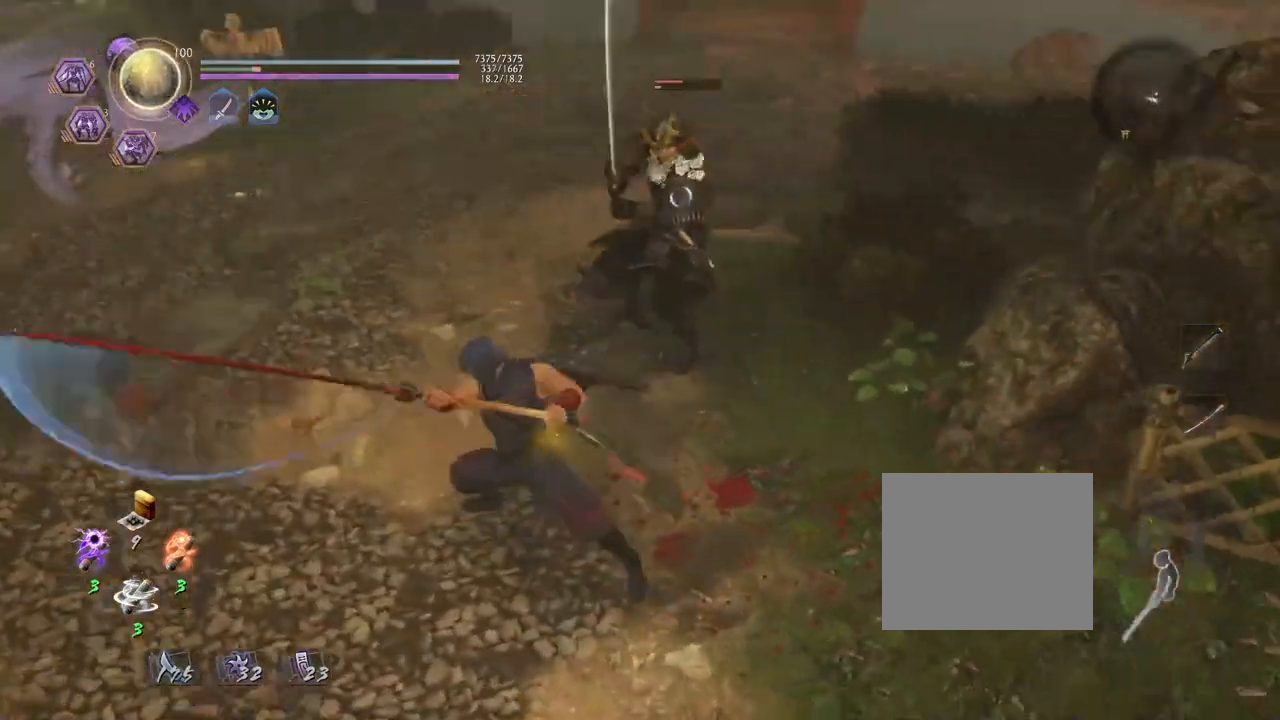
{"buttons": ["SQUARE", "R1"], "left_stick": "center", "right_stick": "center", "events": [[417, "R1", "down"], [450, "SQUARE", "down"]]}
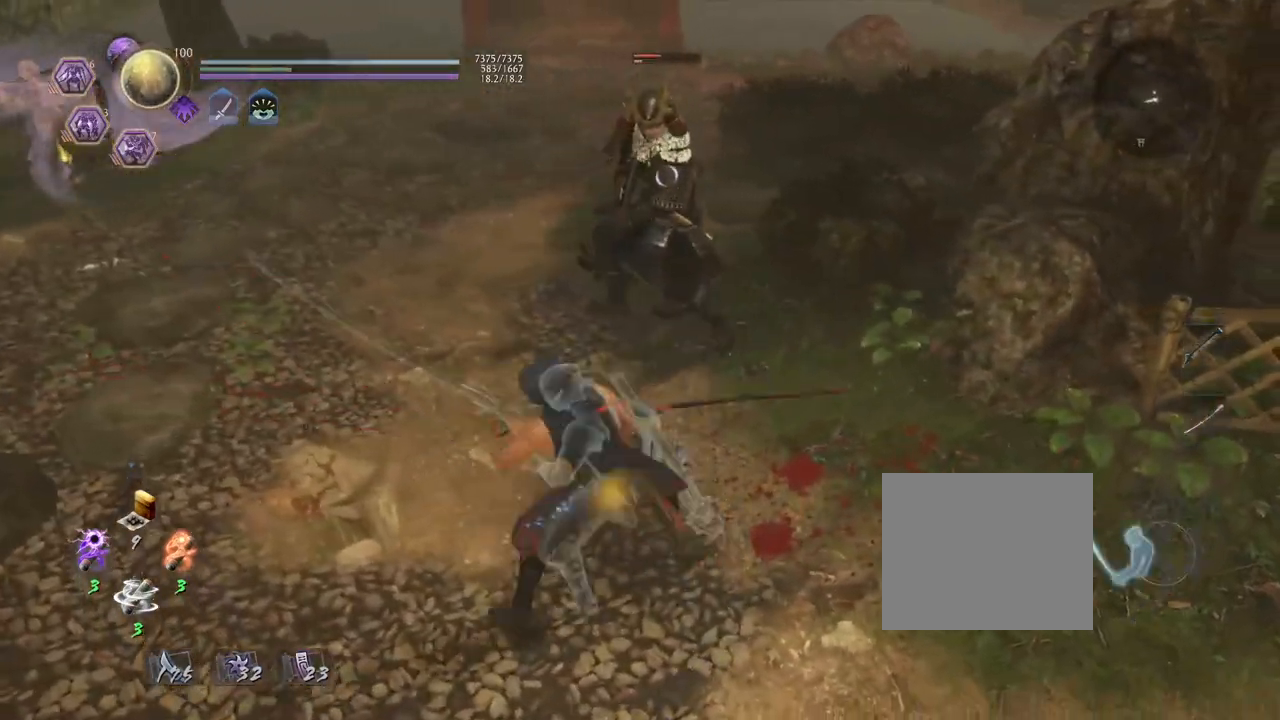
{"buttons": [], "left_stick": "center", "right_stick": "center", "events": [[50, "R1", "up"], [50, "SQUARE", "up"], [67, "left_stick", "up-right"], [467, "left_stick", "center"]]}
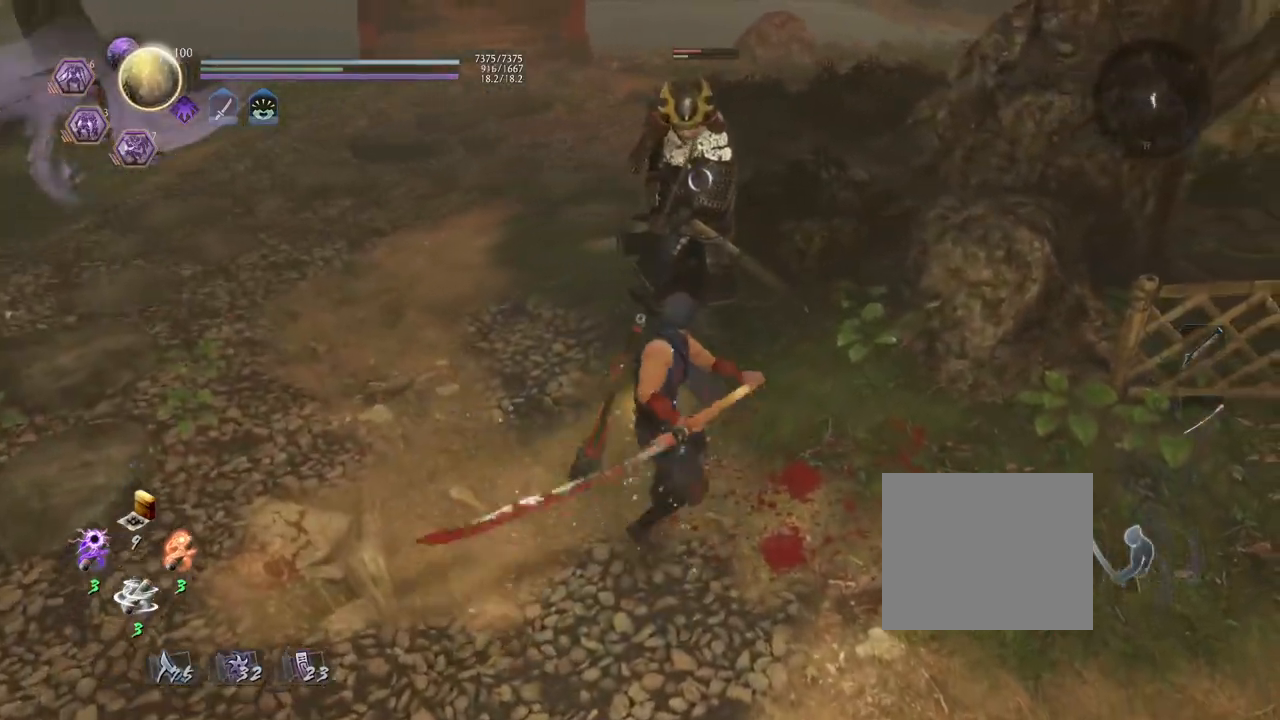
{"buttons": [], "left_stick": "center", "right_stick": "center", "events": []}
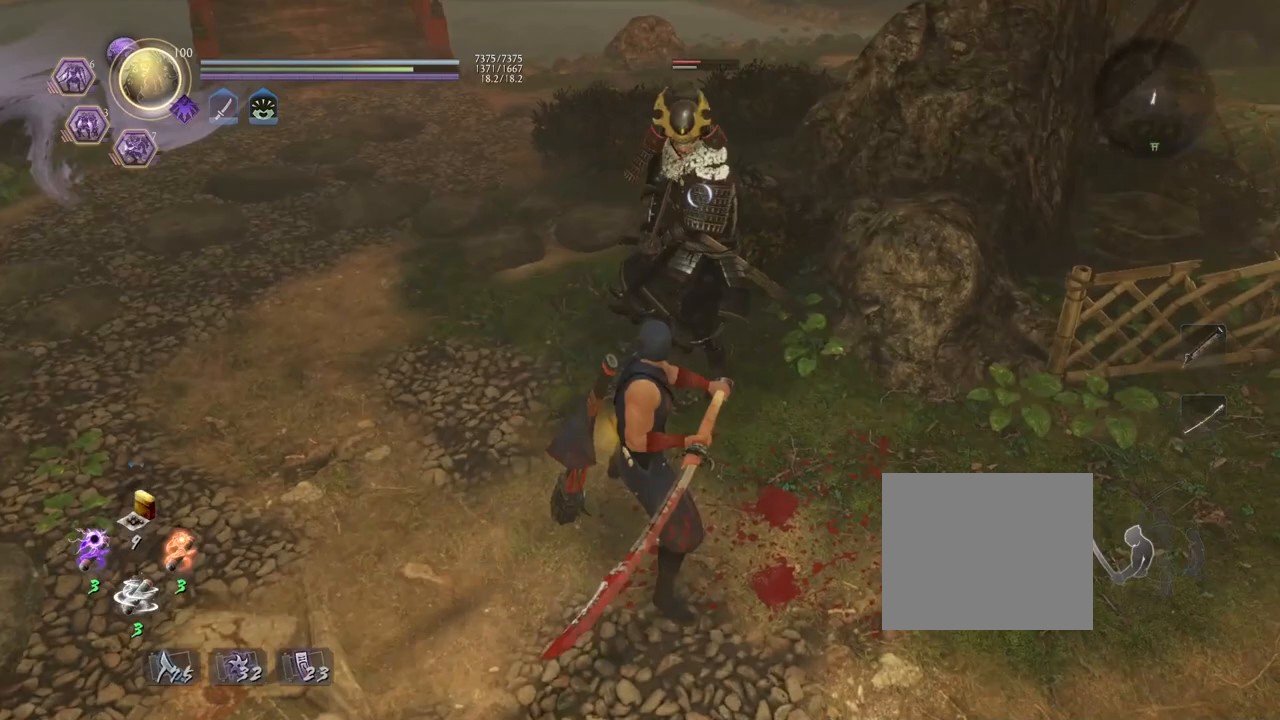
{"buttons": [], "left_stick": "center", "right_stick": "center", "events": []}
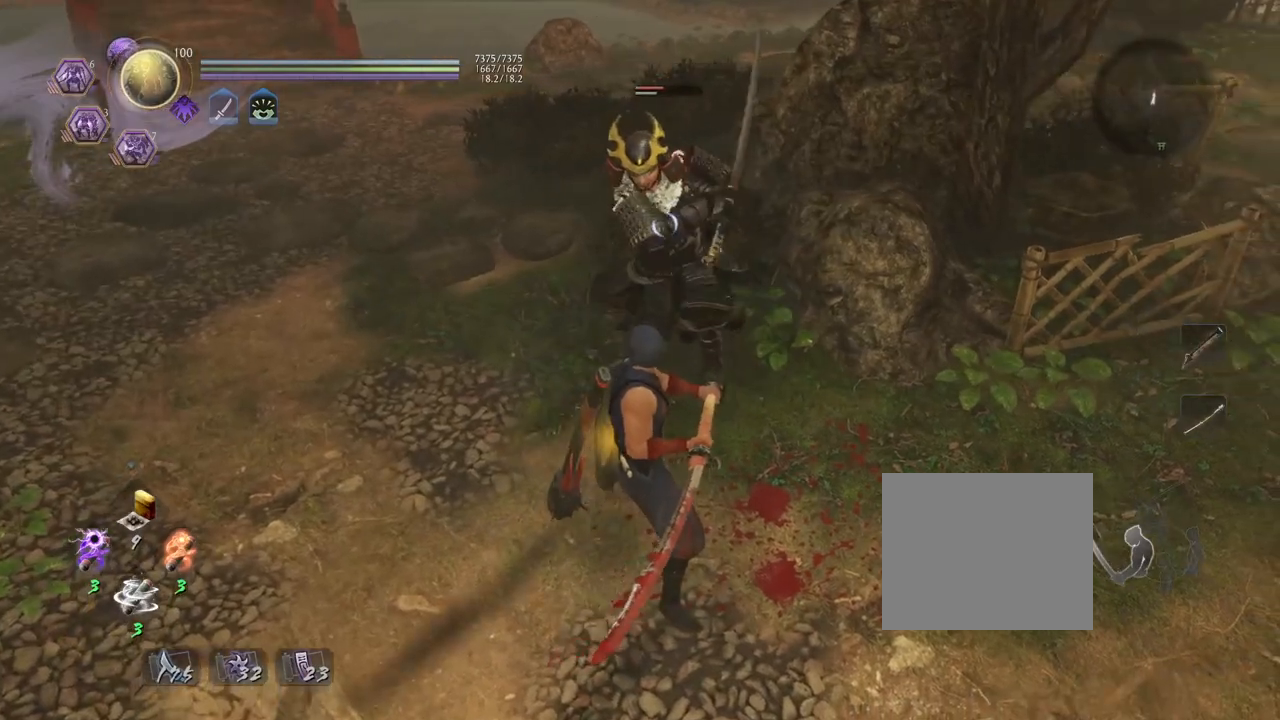
{"buttons": [], "left_stick": "center", "right_stick": "center", "events": [[133, "L1", "down"], [283, "L1", "up"]]}
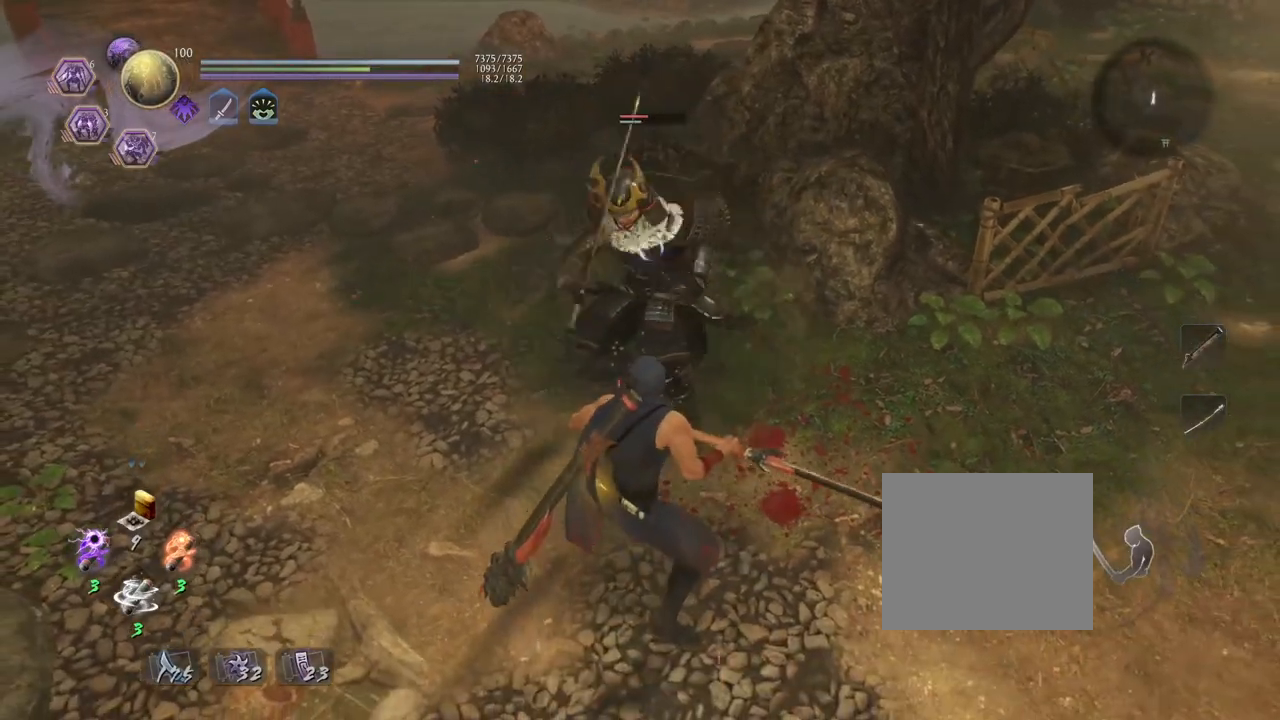
{"buttons": [], "left_stick": "down-left", "right_stick": "center", "events": [[367, "left_stick", "down-left"]]}
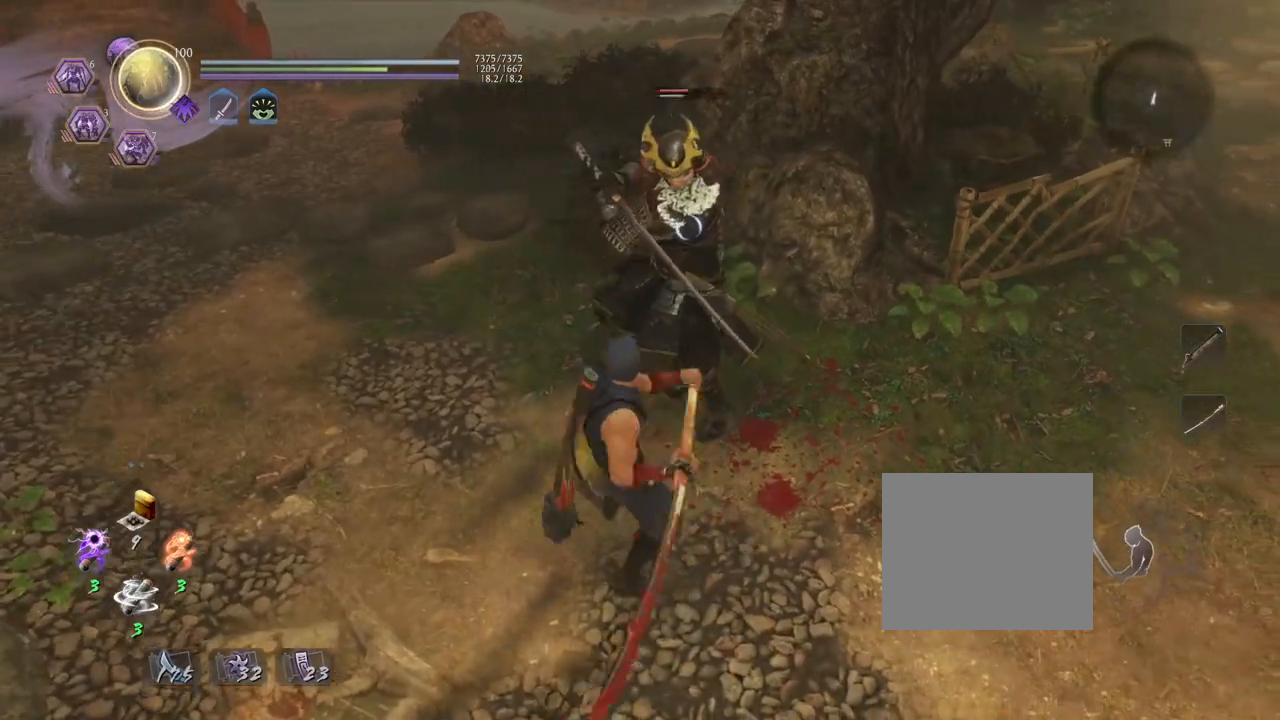
{"buttons": [], "left_stick": "center", "right_stick": "center", "events": [[200, "left_stick", "center"]]}
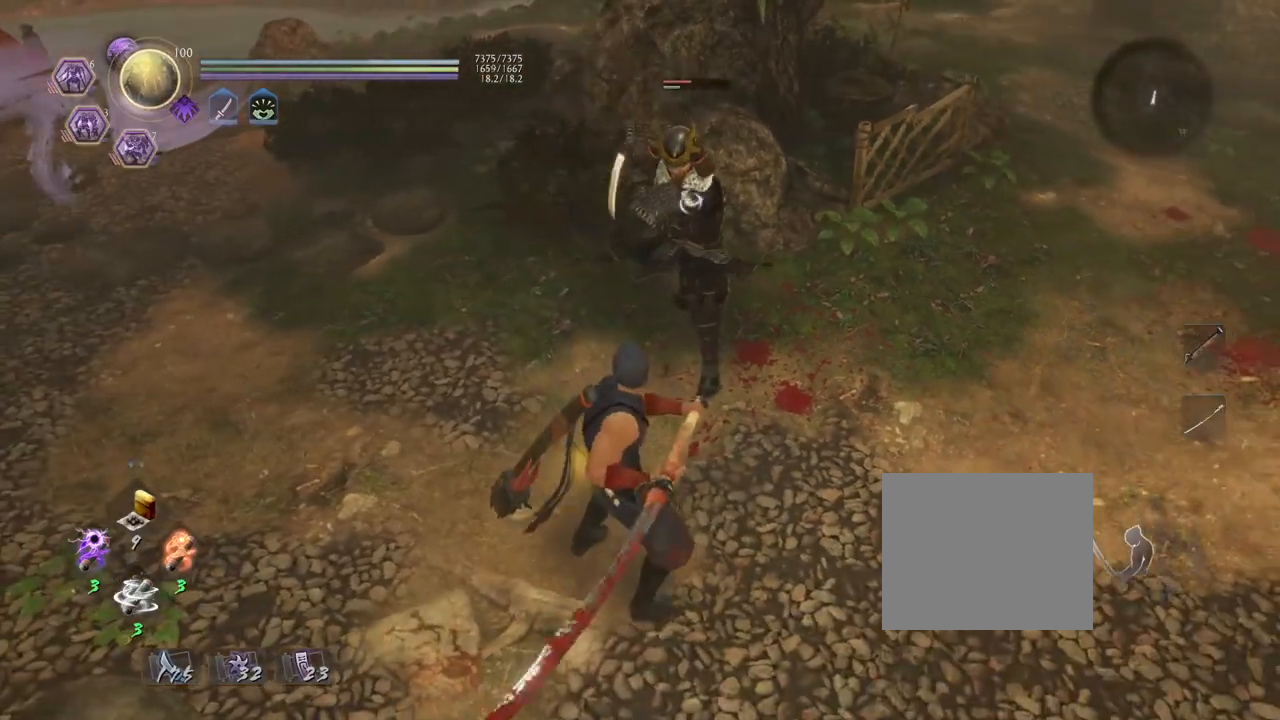
{"buttons": [], "left_stick": "center", "right_stick": "center", "events": [[33, "L1", "down"], [367, "L1", "up"]]}
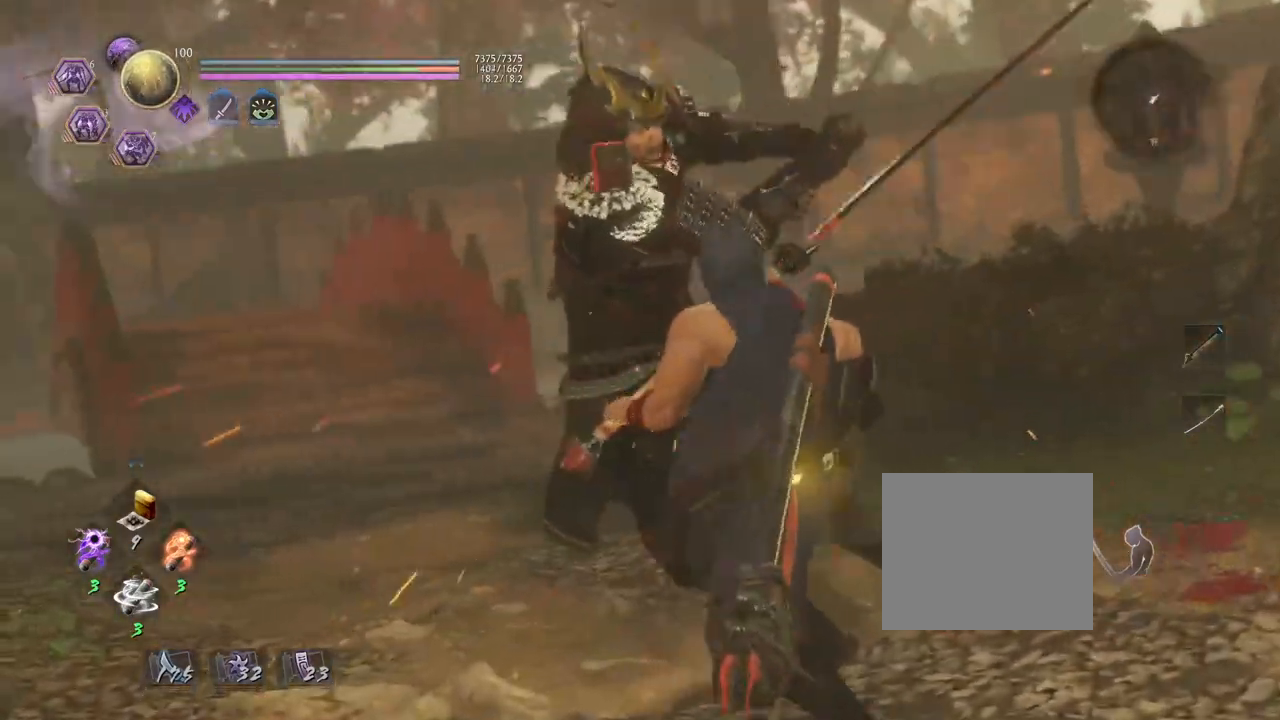
{"buttons": [], "left_stick": "center", "right_stick": "center", "events": []}
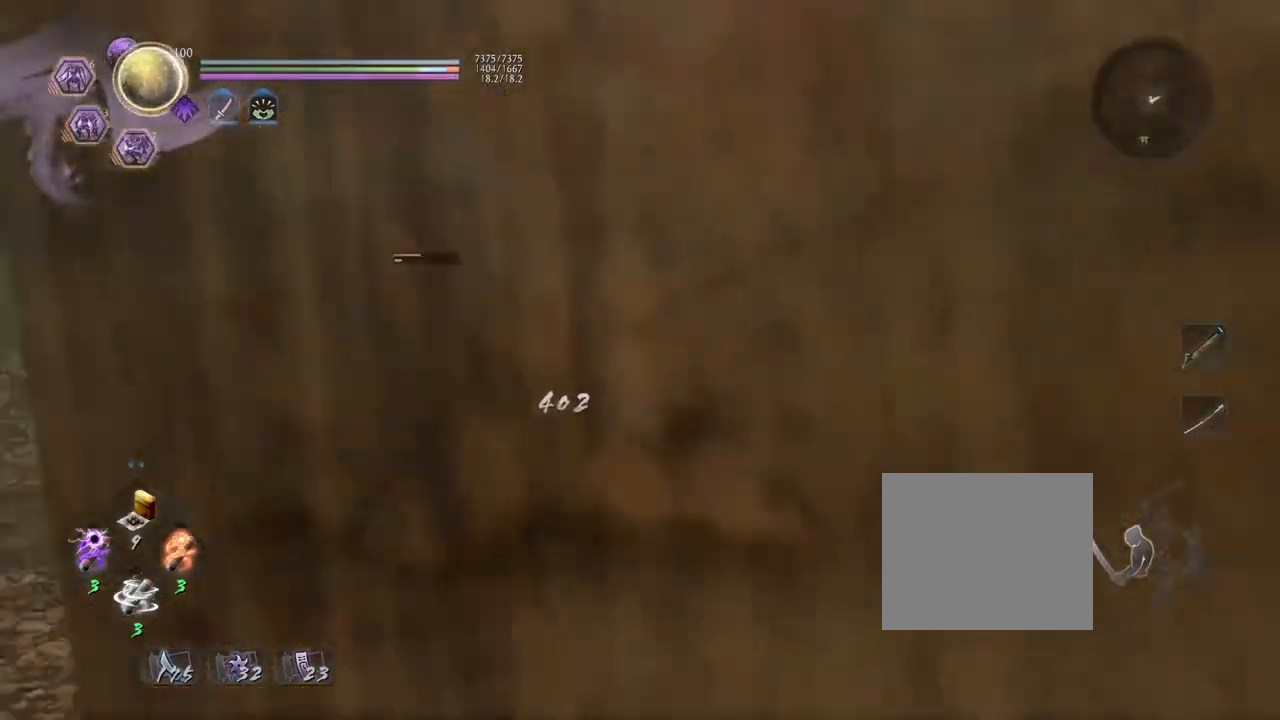
{"buttons": [], "left_stick": "center", "right_stick": "center", "events": []}
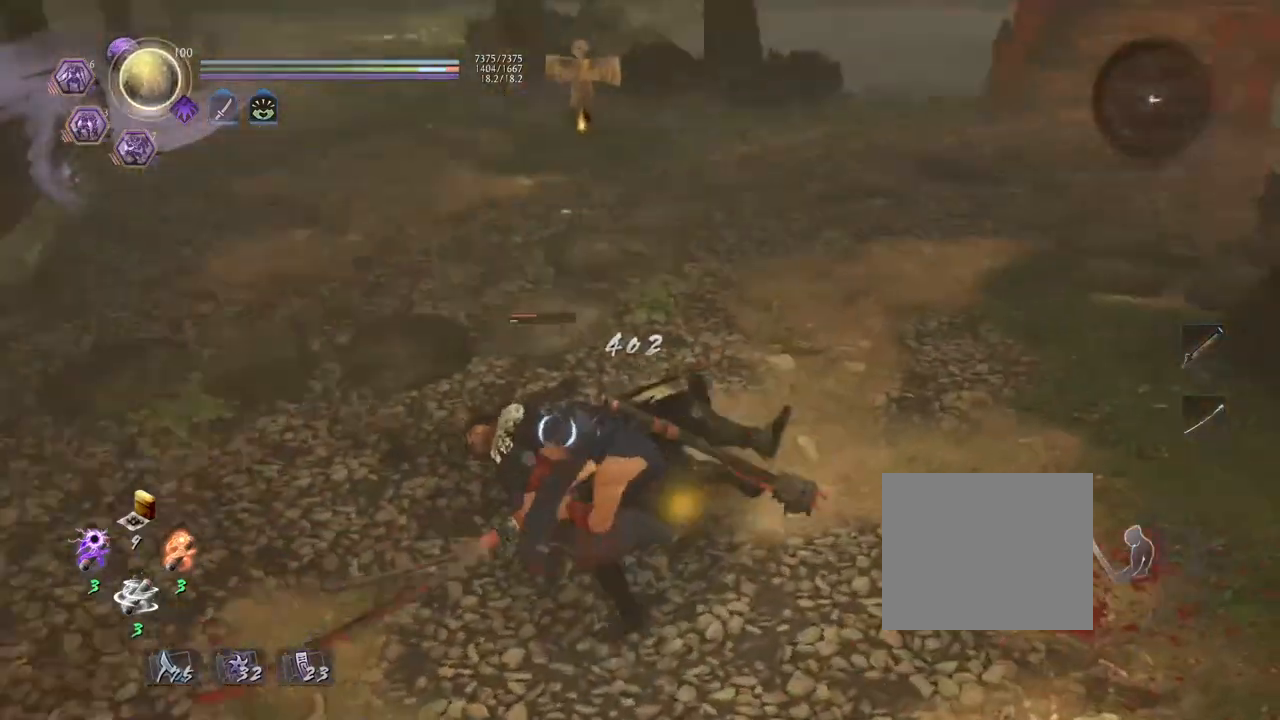
{"buttons": ["TRIANGLE", "L1"], "left_stick": "center", "right_stick": "center", "events": [[100, "R1", "down"], [133, "SQUARE", "down"], [200, "SQUARE", "up"], [200, "TRIANGLE", "down"], [317, "R1", "up"], [317, "TRIANGLE", "up"], [367, "L1", "down"], [483, "TRIANGLE", "down"]]}
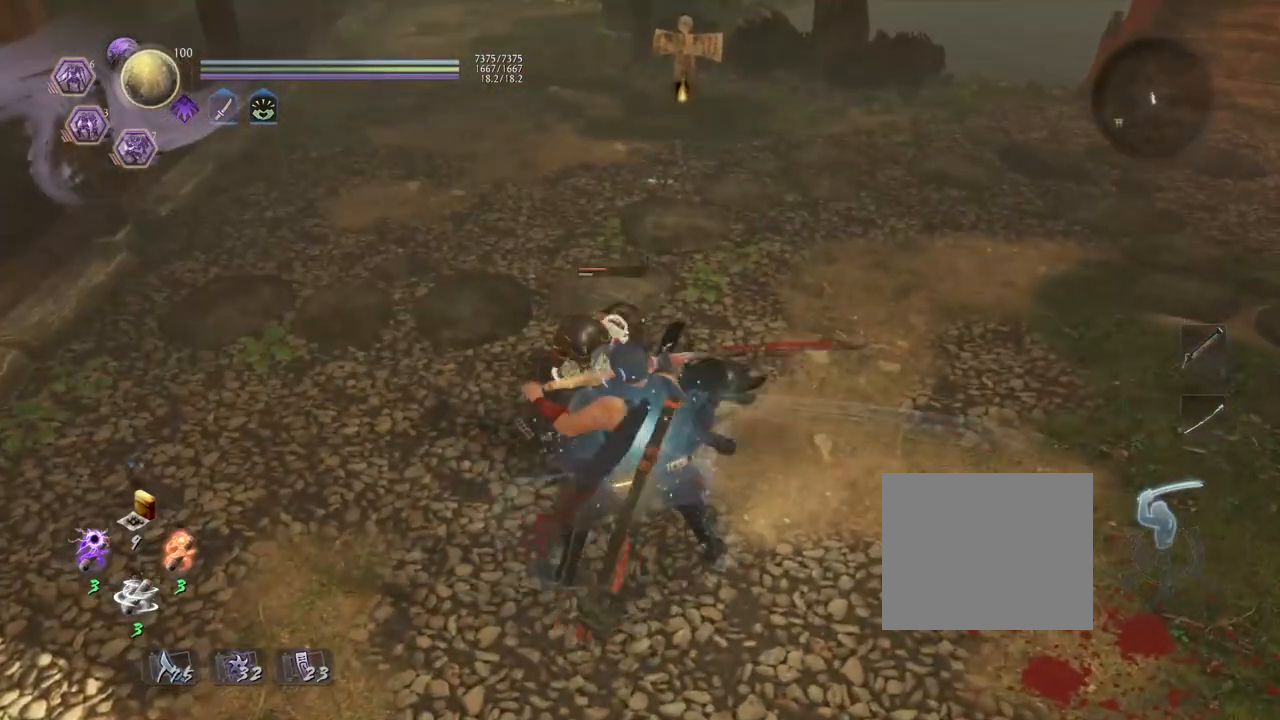
{"buttons": [], "left_stick": "center", "right_stick": "center", "events": [[100, "TRIANGLE", "up"], [167, "L1", "up"]]}
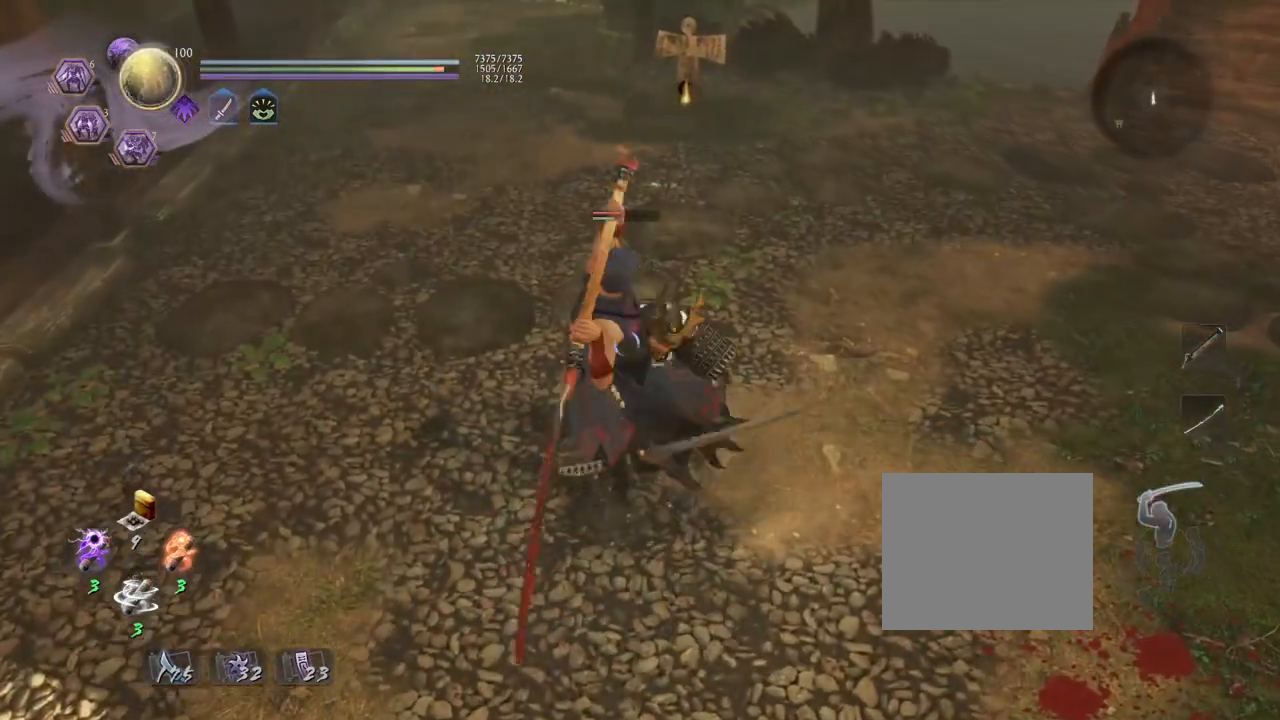
{"buttons": [], "left_stick": "center", "right_stick": "center", "events": []}
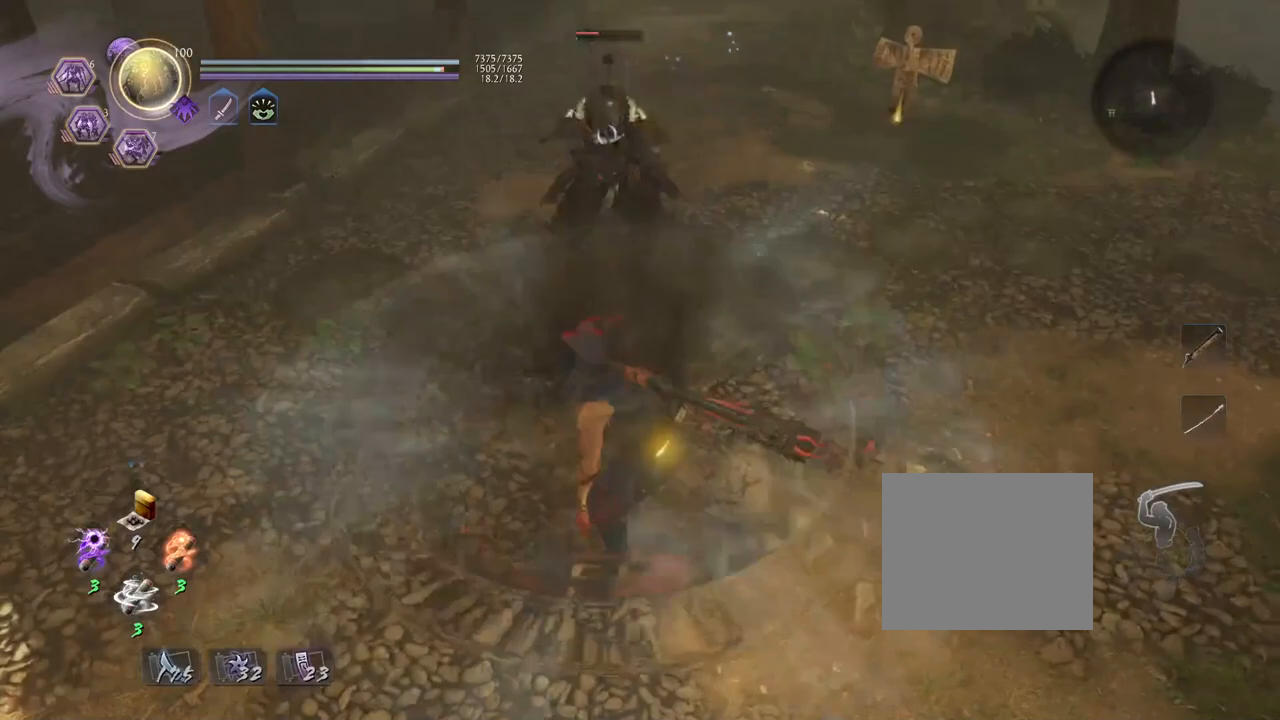
{"buttons": [], "left_stick": "center", "right_stick": "center", "events": []}
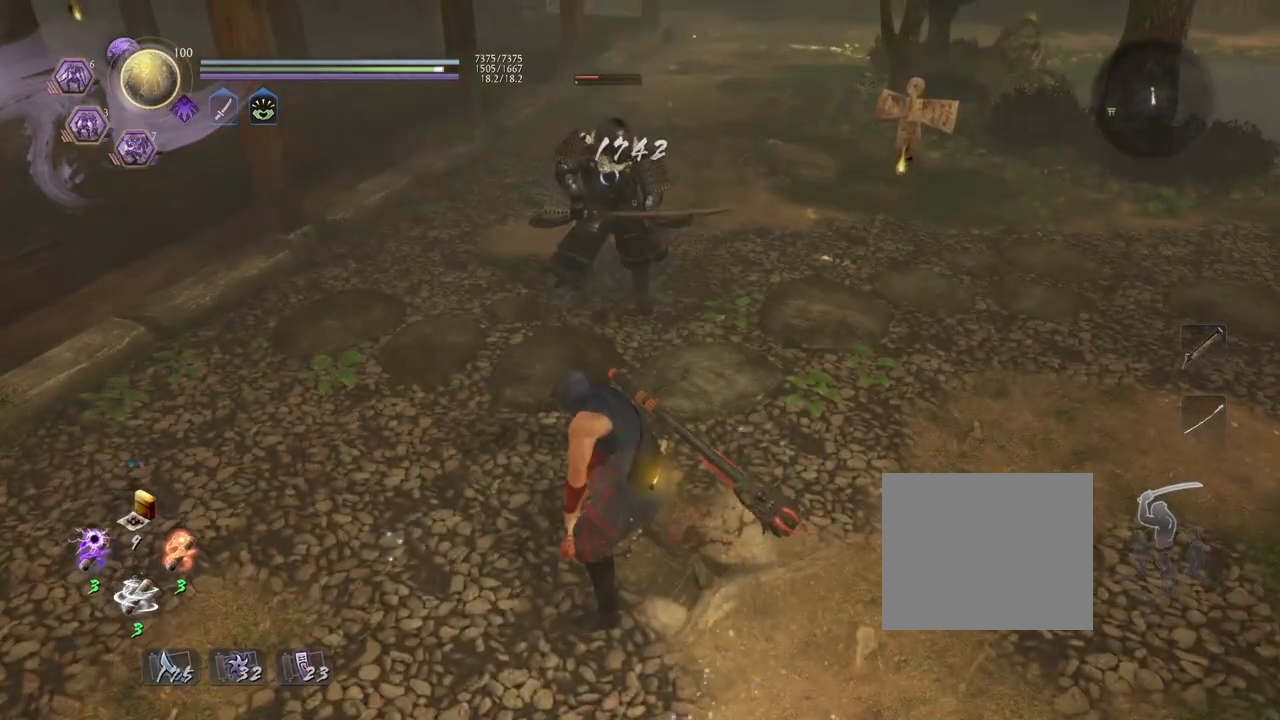
{"buttons": ["L1"], "left_stick": "up", "right_stick": "center", "events": [[100, "R1", "down"], [217, "R1", "up"], [283, "left_stick", "up"], [317, "L1", "down"], [417, "TRIANGLE", "down"], [483, "TRIANGLE", "up"]]}
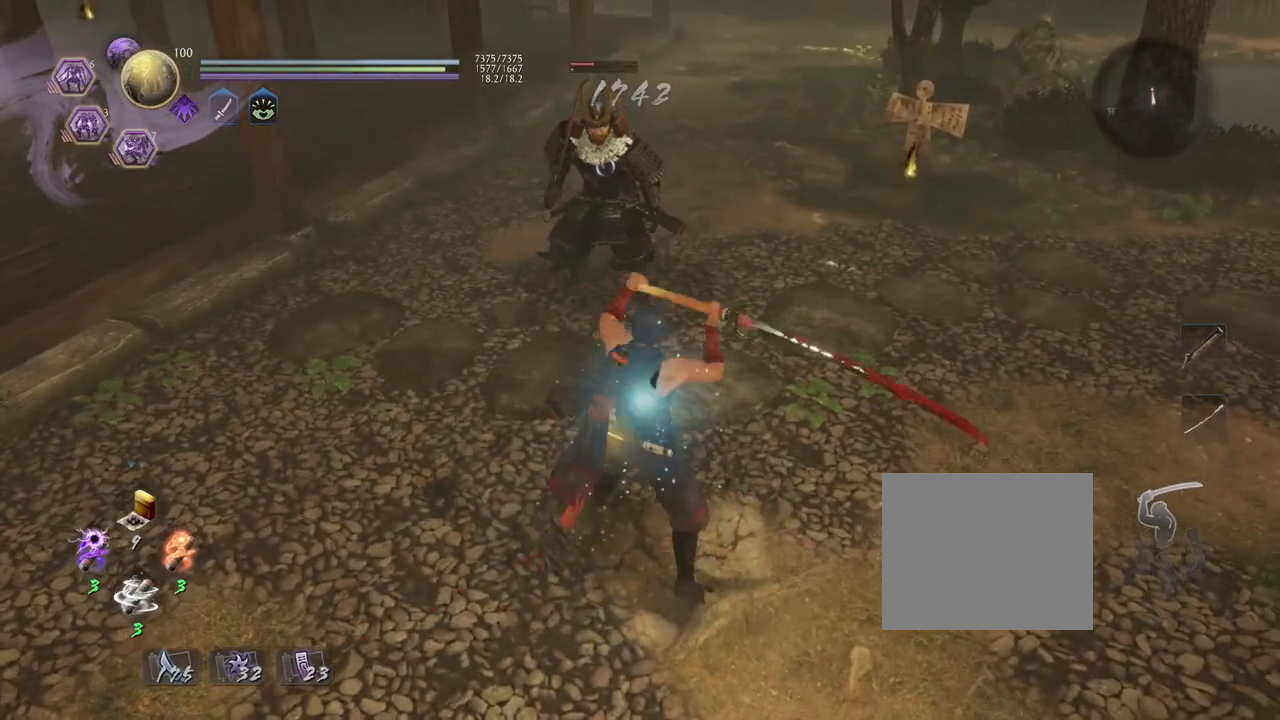
{"buttons": [], "left_stick": "center", "right_stick": "center", "events": [[17, "L1", "up"], [17, "left_stick", "center"]]}
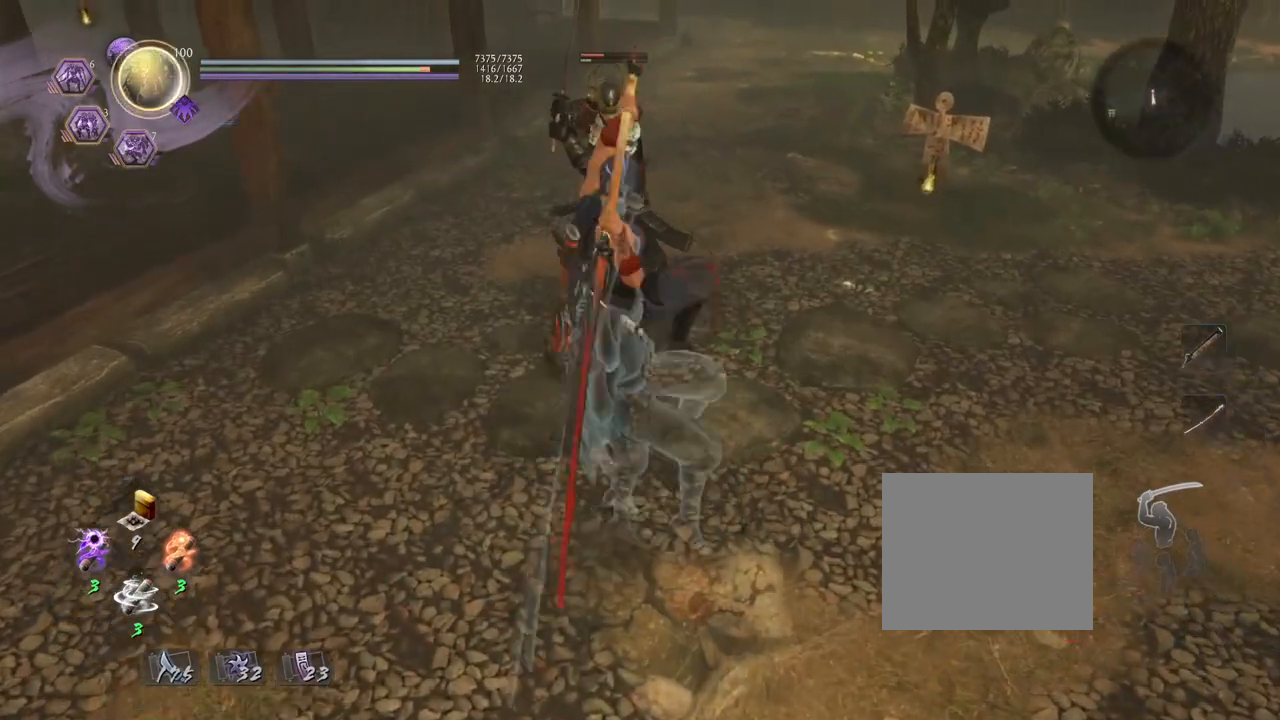
{"buttons": [], "left_stick": "center", "right_stick": "center", "events": []}
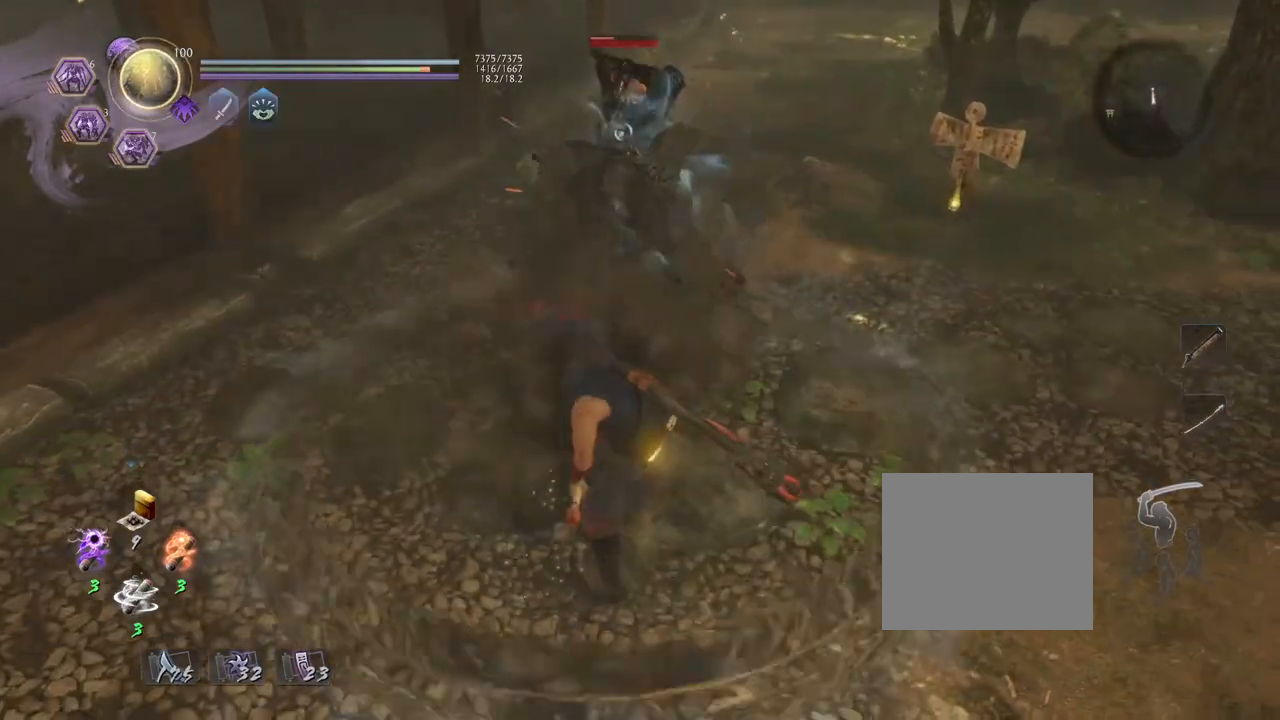
{"buttons": ["R1"], "left_stick": "center", "right_stick": "center", "events": [[467, "R1", "down"]]}
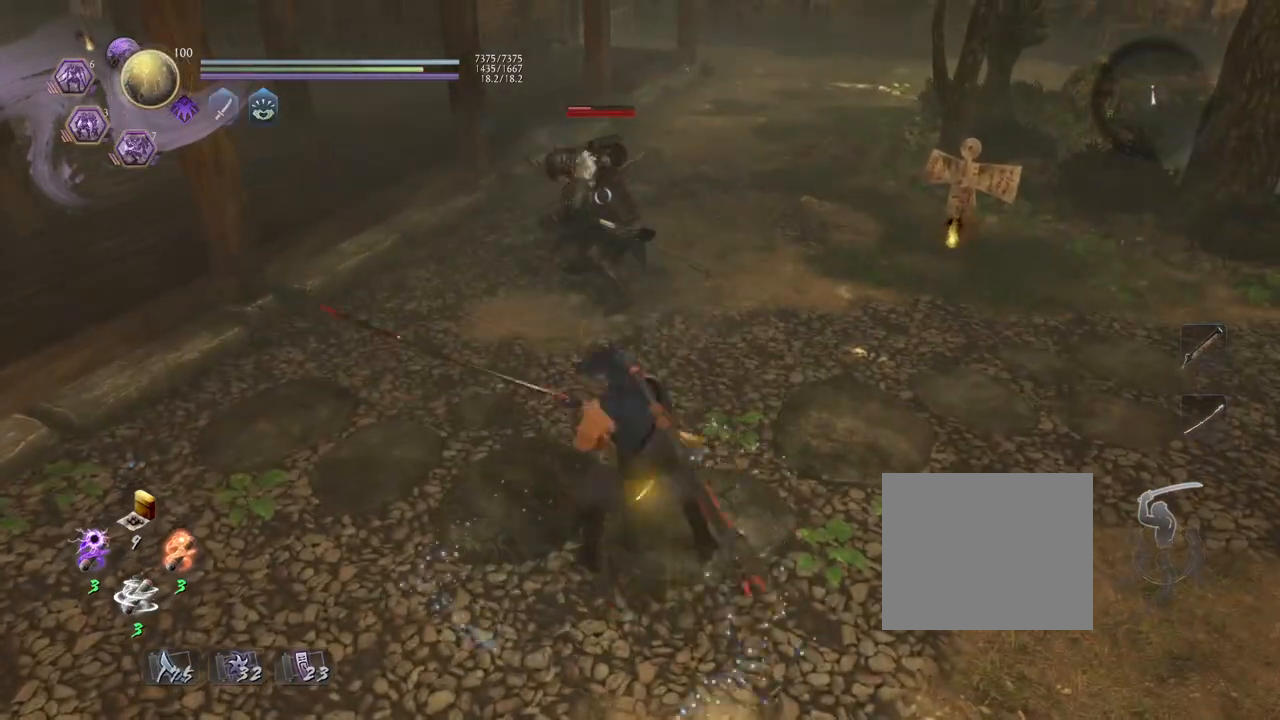
{"buttons": ["TRIANGLE", "L1"], "left_stick": "up", "right_stick": "center", "events": [[100, "R1", "up"], [150, "left_stick", "up"], [383, "L1", "down"], [450, "TRIANGLE", "down"]]}
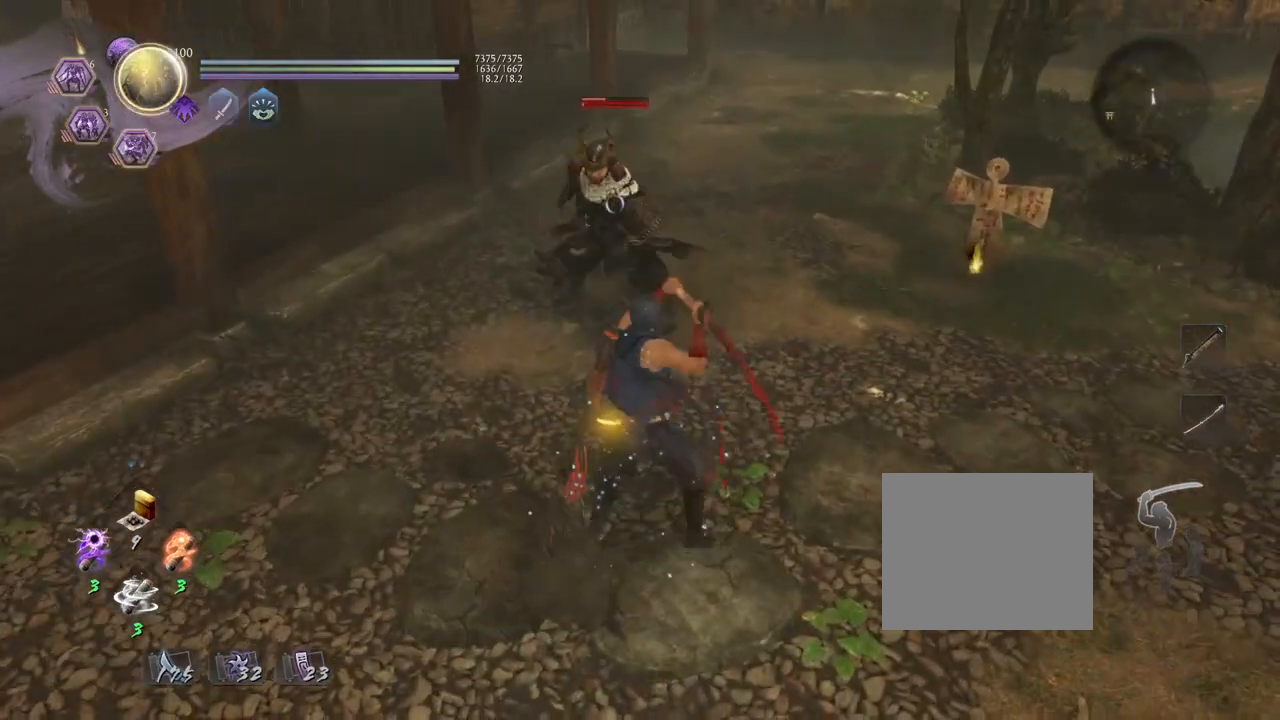
{"buttons": [], "left_stick": "center", "right_stick": "center", "events": [[50, "L1", "up"], [50, "TRIANGLE", "up"], [50, "left_stick", "center"]]}